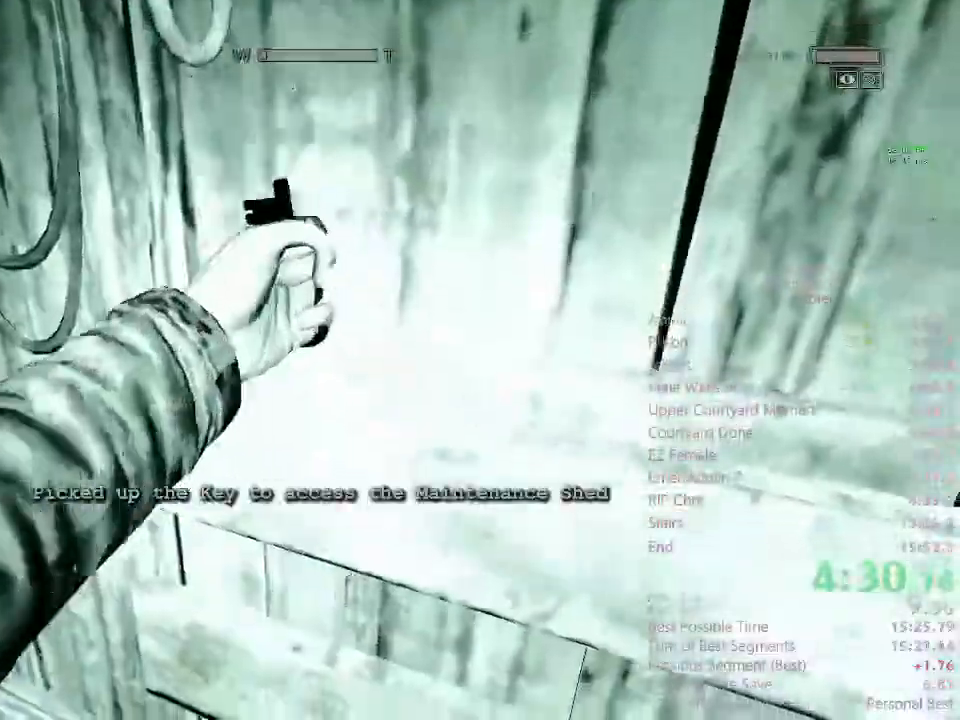
Gameplay with keyboard and mouse; each line is a JSON object with the keys and mouse buttons held at the frame after it. "events" lists presses ("down") and releases ("up") of "1", "2", "3", "4", "5", "a", "alt", "c", "ctrl", "d", "e", "f", "q", "r", "s", "shift", "space", "tab", "v", "w", "x", "z", "mouse_left", "mouse_middle", "mouse_right", "mouse_wheel_up" and "mouse_wheel_down" between this image and that frame as [ms after this image, input, new state], when the widget could be followed in between. "mouse_left", "mouse_middle", "mouse_right", "mouse_wheel_up", "mouse_wheel_down" = the "left", "middle", "right", "wheel_up", "wheel_down" buttons of the "mouse" list. No other keys are recorded. Mouse movement is not recorded.
{"keys": ["a", "shift", "w"], "mouse": [], "events": [[33, "w", "down"]]}
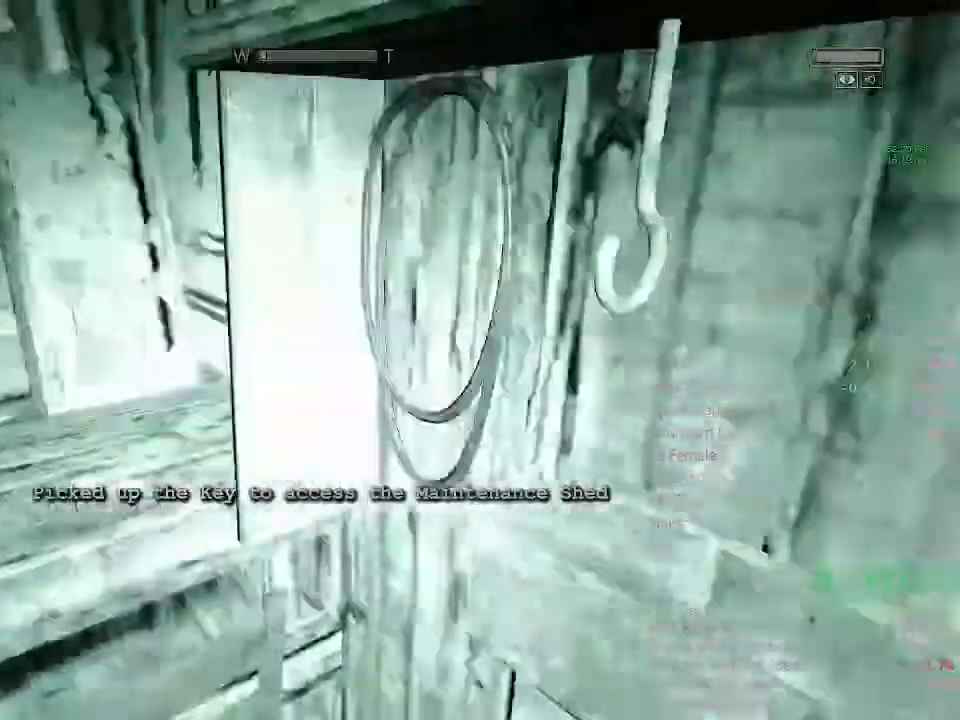
{"keys": ["shift", "w"], "mouse": [], "events": [[33, "a", "up"]]}
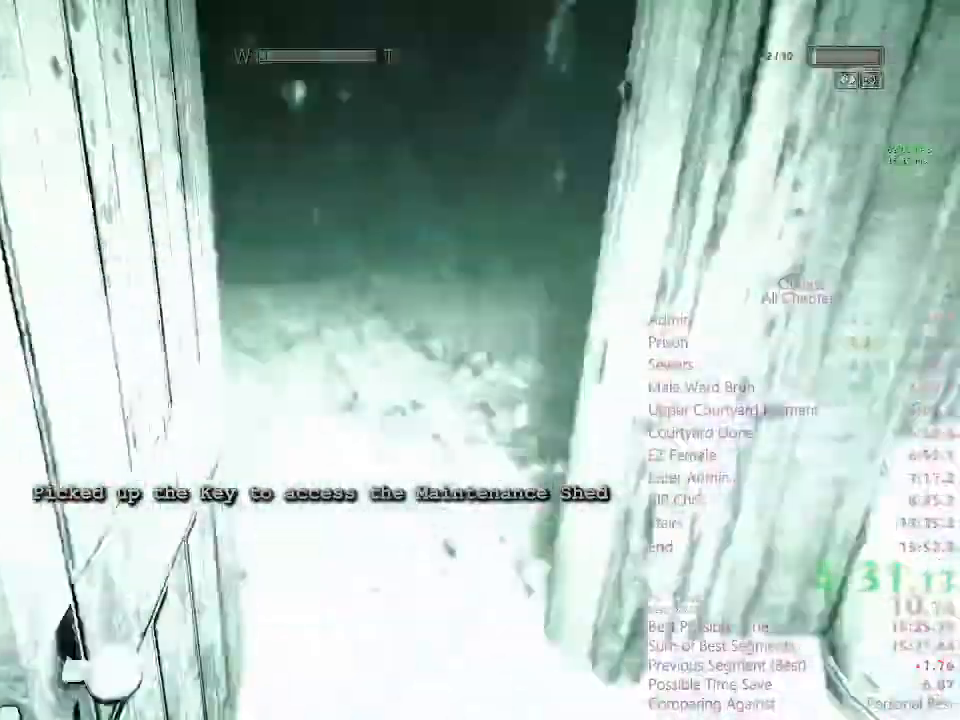
{"keys": ["shift", "w"], "mouse": []}
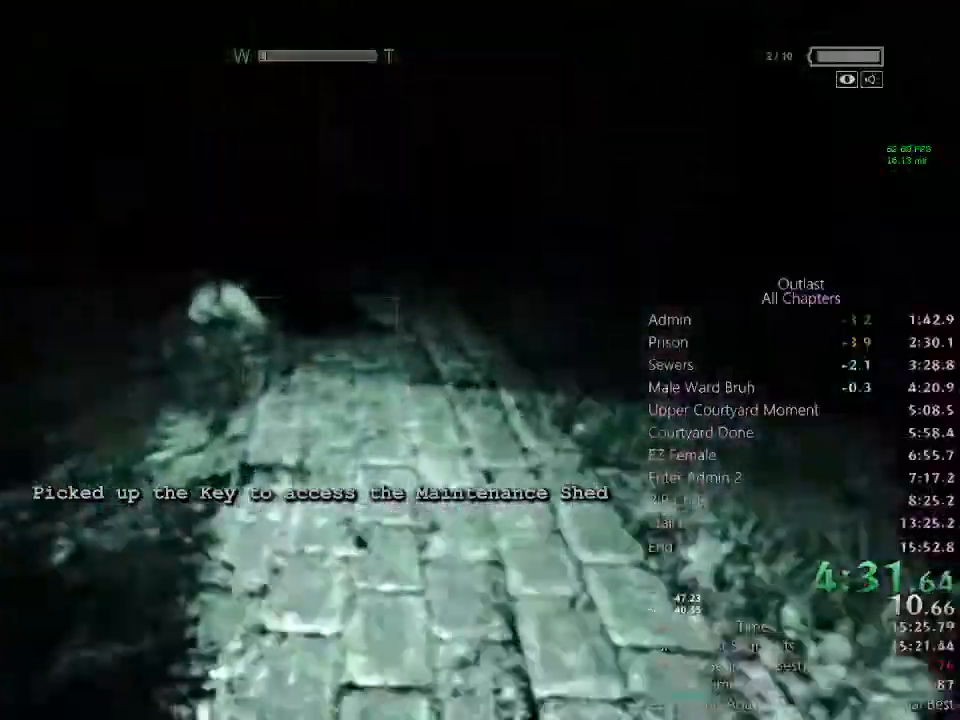
{"keys": ["shift", "w"], "mouse": [], "events": []}